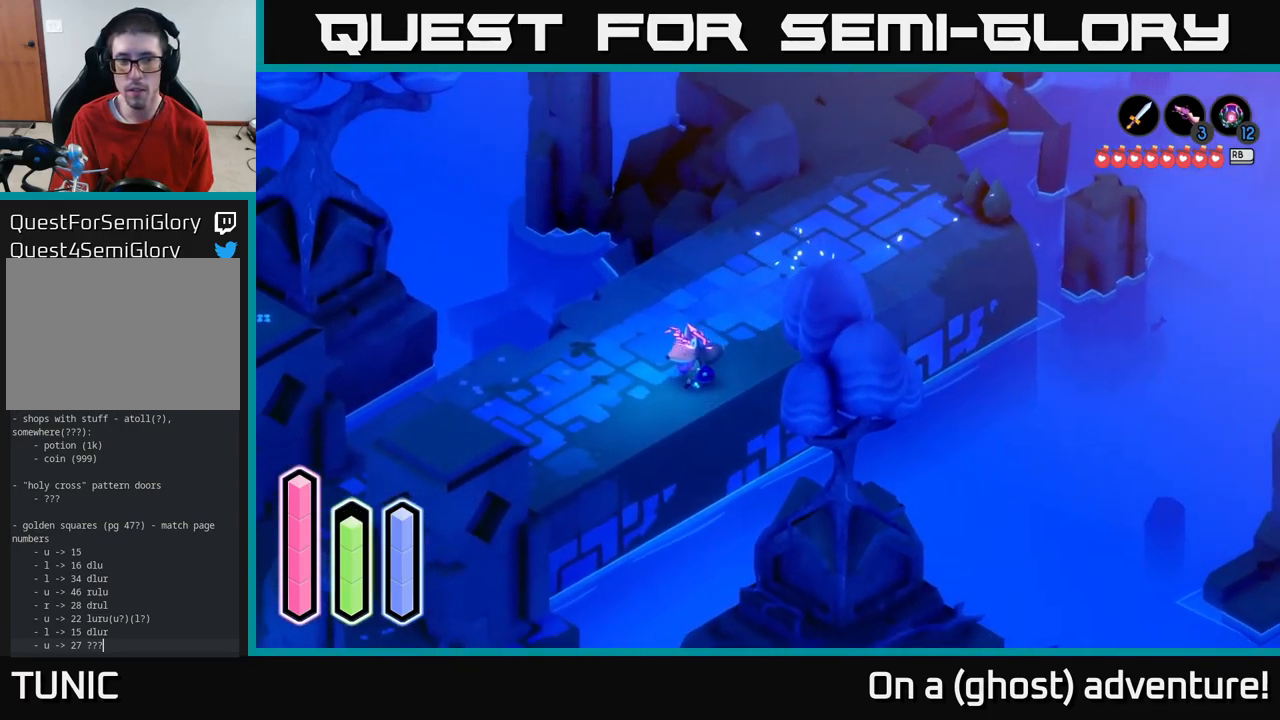
Gameplay with a controller (Xbox layout); each line is a JSON object with the inputs held at the frame after it. "events" lists button and stick changes between this image and that frame as [ms after this image, input, new state], when the widget could be followed in between.
{"buttons": ["A"], "left_stick": "down-left", "right_stick": "center", "events": []}
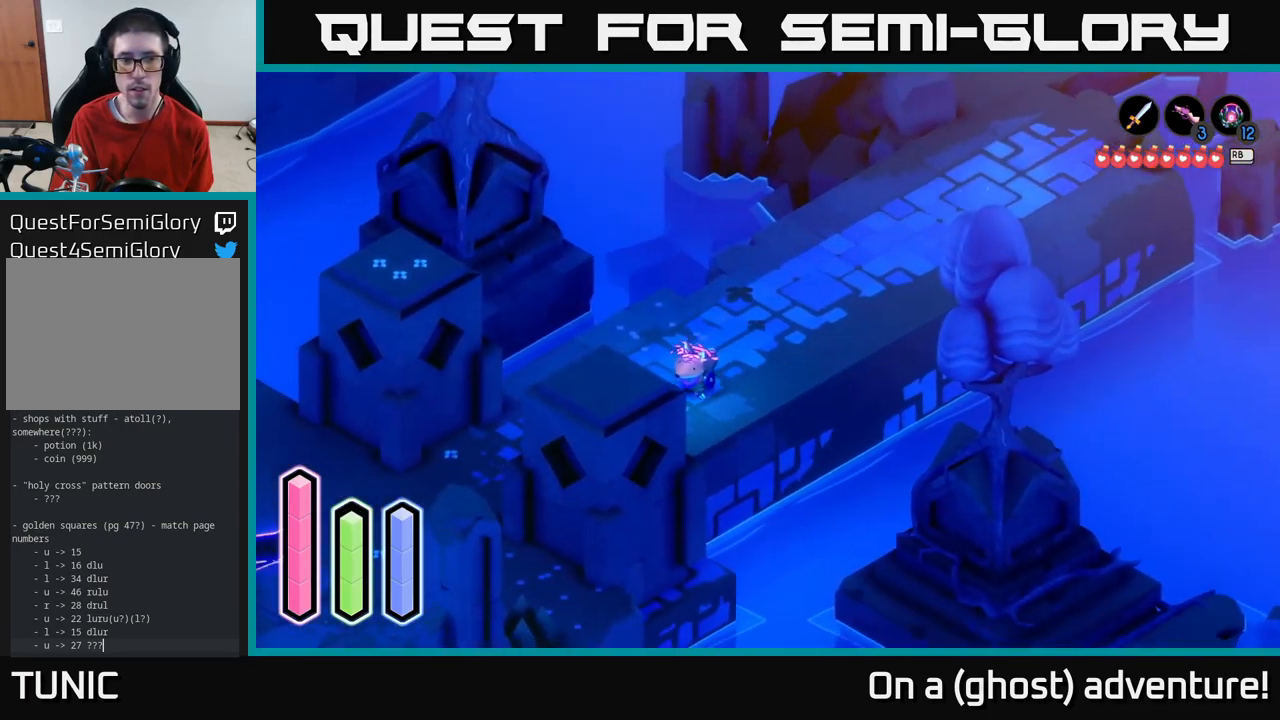
{"buttons": ["A"], "left_stick": "center", "right_stick": "center", "events": [[466, "left_stick", "center"]]}
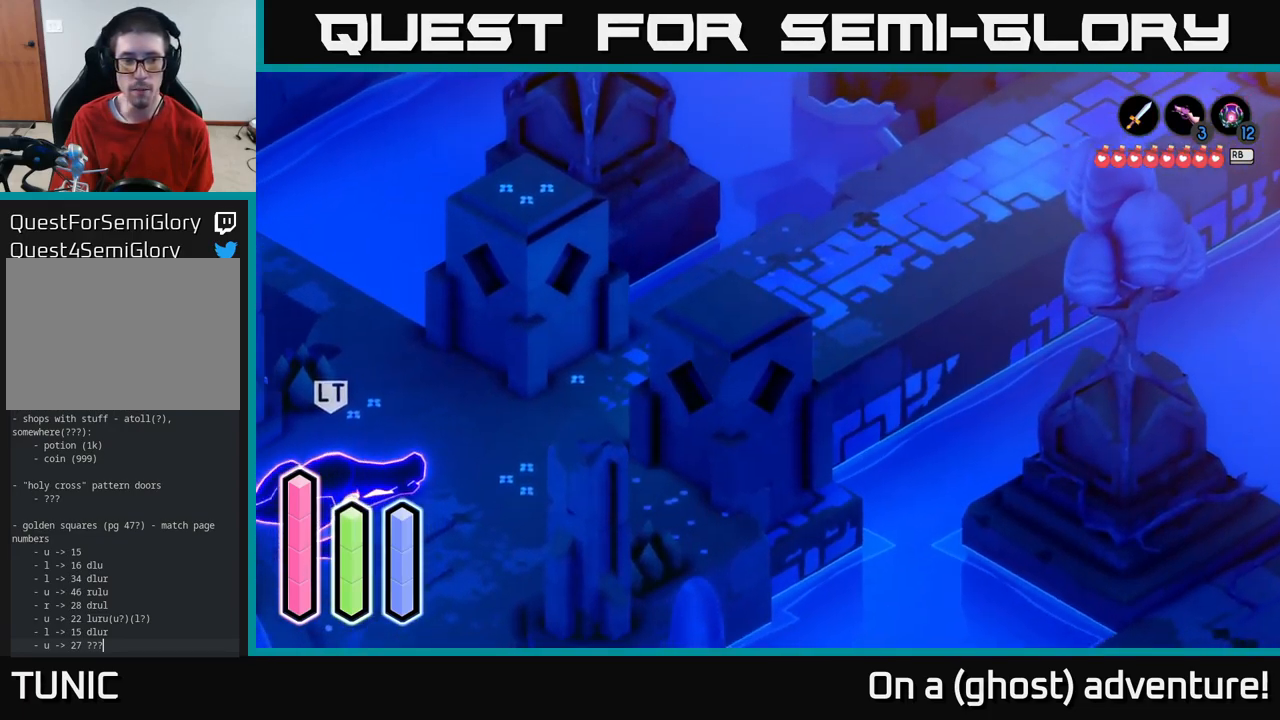
{"buttons": ["L2"], "left_stick": "down-left", "right_stick": "center", "events": [[50, "A", "up"], [116, "L2", "down"], [150, "left_stick", "left"], [283, "left_stick", "down-left"]]}
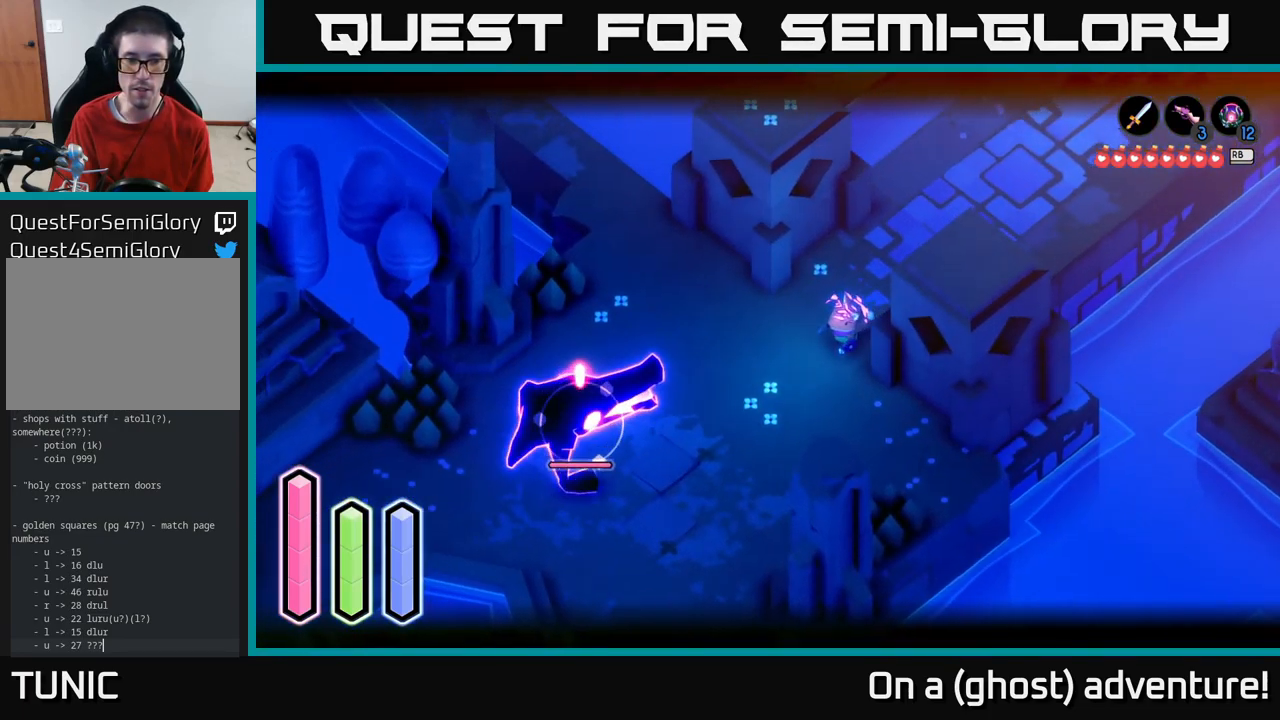
{"buttons": ["X", "L2"], "left_stick": "down-left", "right_stick": "center", "events": [[450, "X", "down"]]}
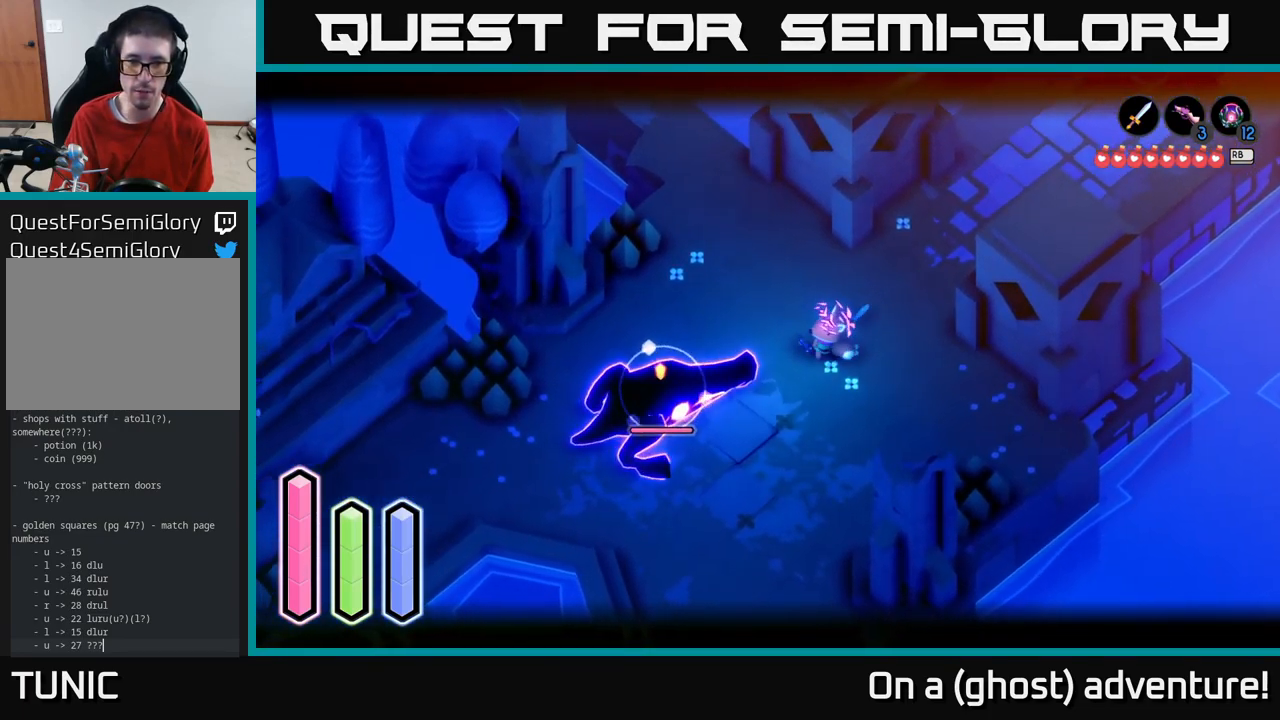
{"buttons": ["L2"], "left_stick": "down-left", "right_stick": "center", "events": [[33, "X", "up"], [116, "X", "down"], [166, "X", "up"], [250, "X", "down"], [350, "X", "up"], [416, "X", "down"], [500, "X", "up"]]}
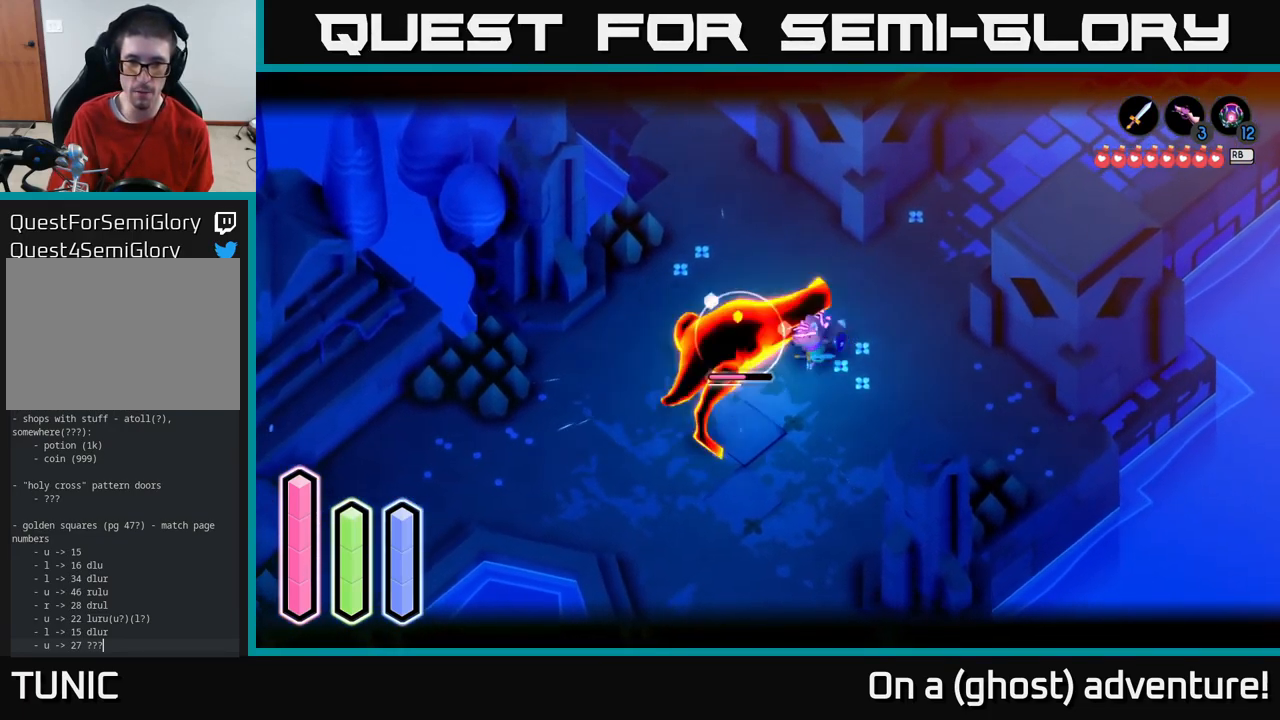
{"buttons": ["L2"], "left_stick": "left", "right_stick": "center", "events": [[66, "X", "down"], [150, "X", "up"], [216, "X", "down"], [333, "X", "up"], [383, "X", "down"], [416, "left_stick", "left"], [483, "X", "up"]]}
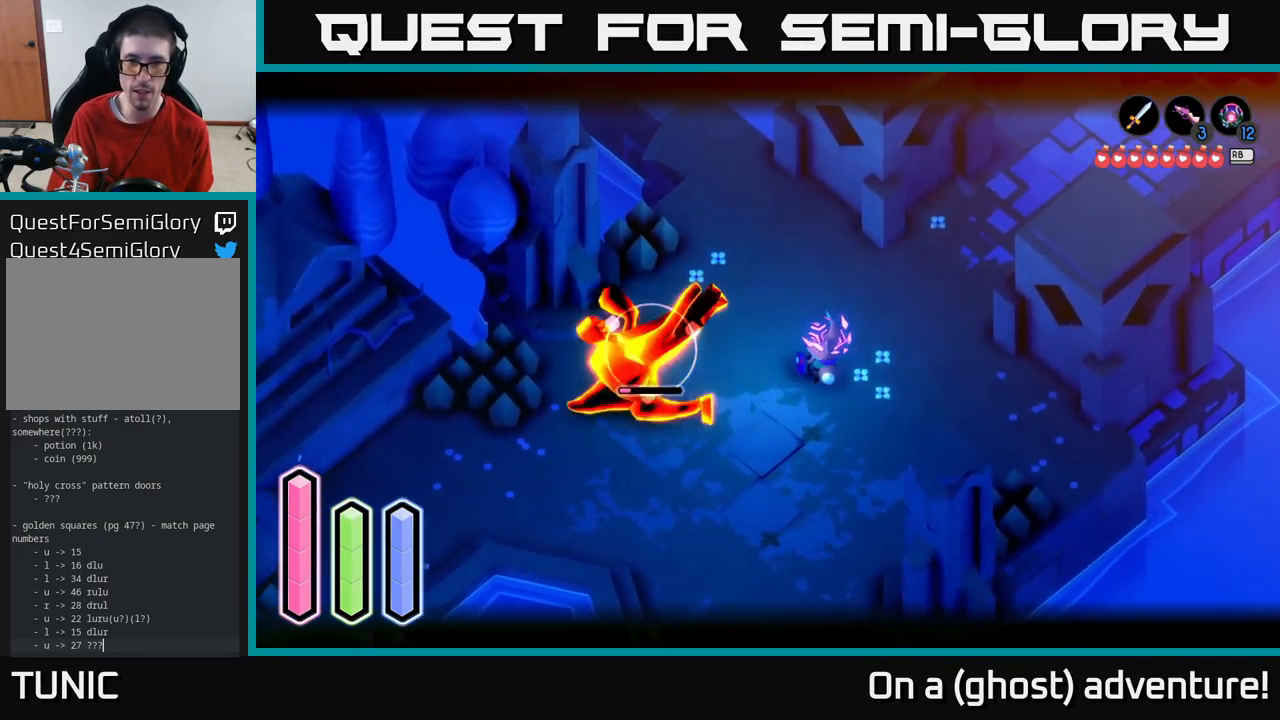
{"buttons": [], "left_stick": "center", "right_stick": "center", "events": [[50, "X", "down"], [183, "X", "up"], [283, "left_stick", "center"], [466, "L2", "up"]]}
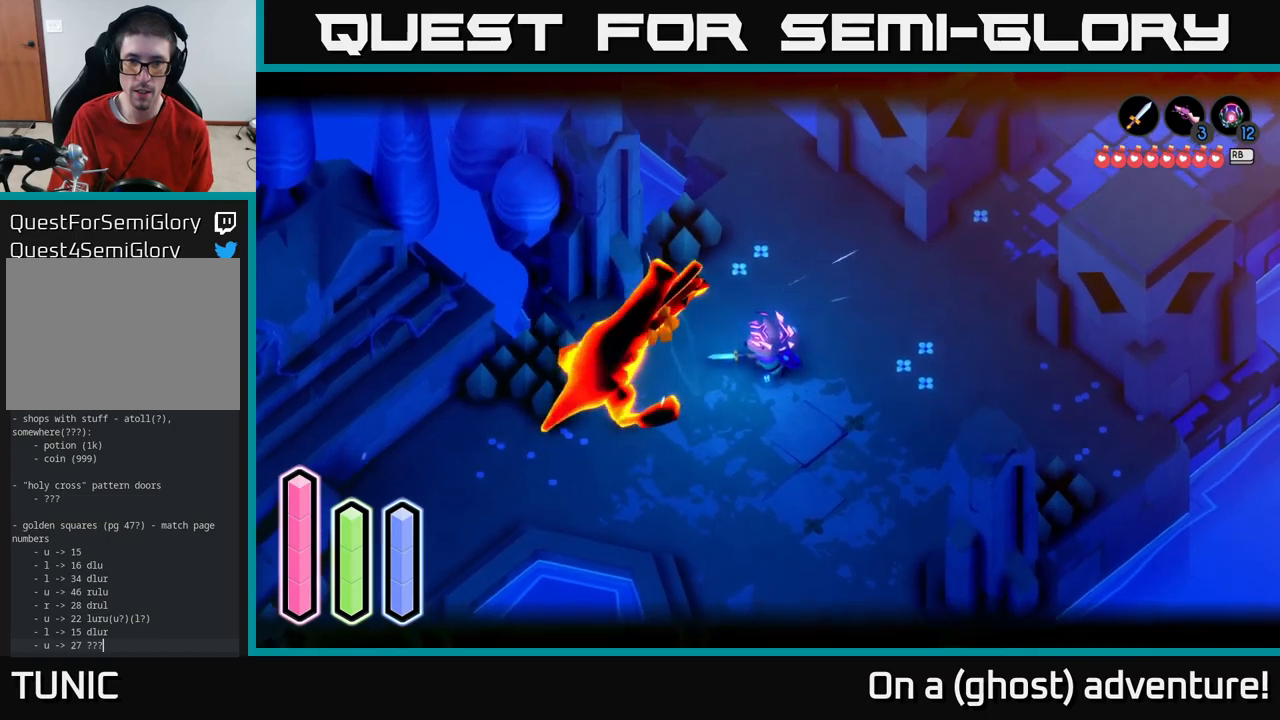
{"buttons": [], "left_stick": "left", "right_stick": "center", "events": [[250, "left_stick", "up"], [467, "left_stick", "left"]]}
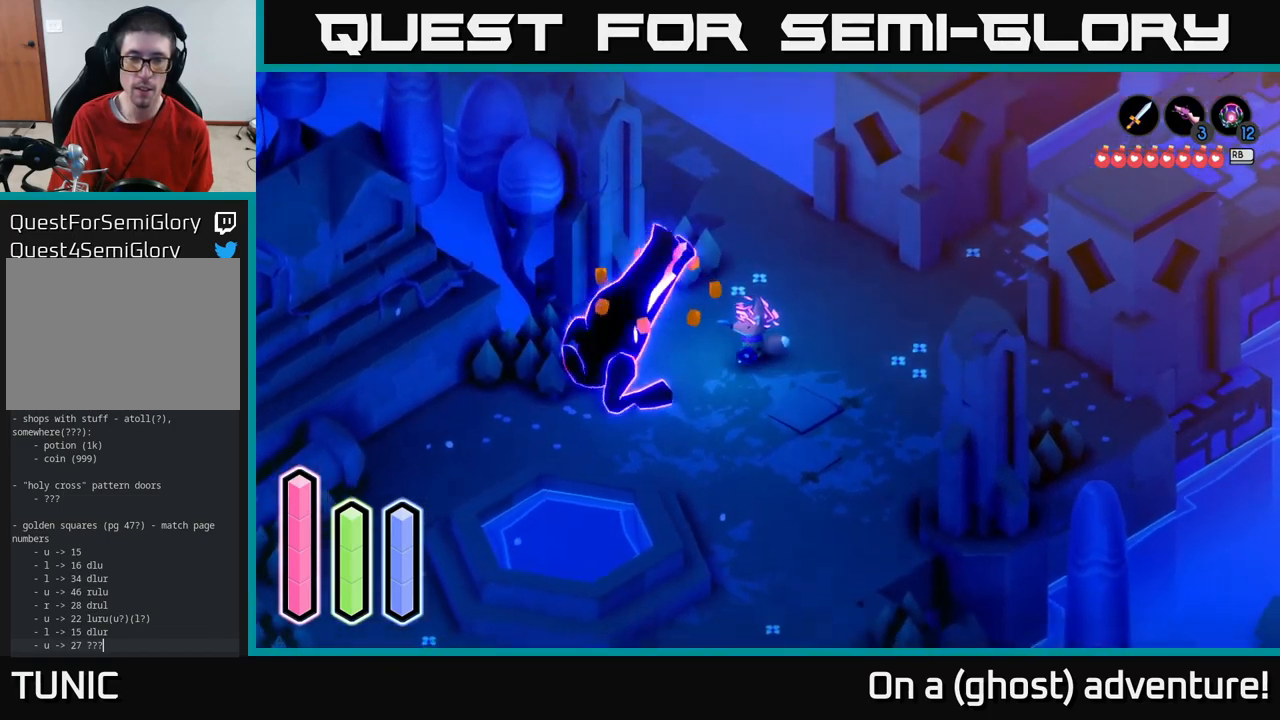
{"buttons": [], "left_stick": "center", "right_stick": "center", "events": [[500, "left_stick", "center"]]}
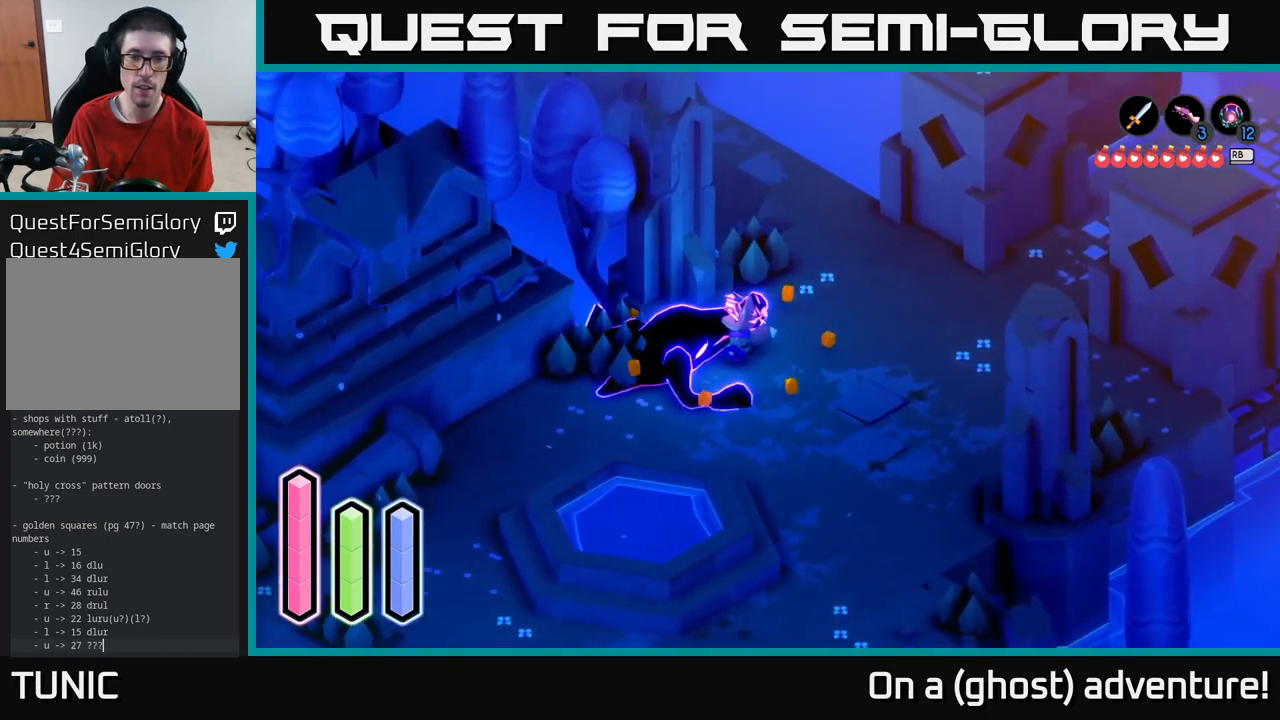
{"buttons": [], "left_stick": "up-right", "right_stick": "center", "events": [[67, "left_stick", "up-right"]]}
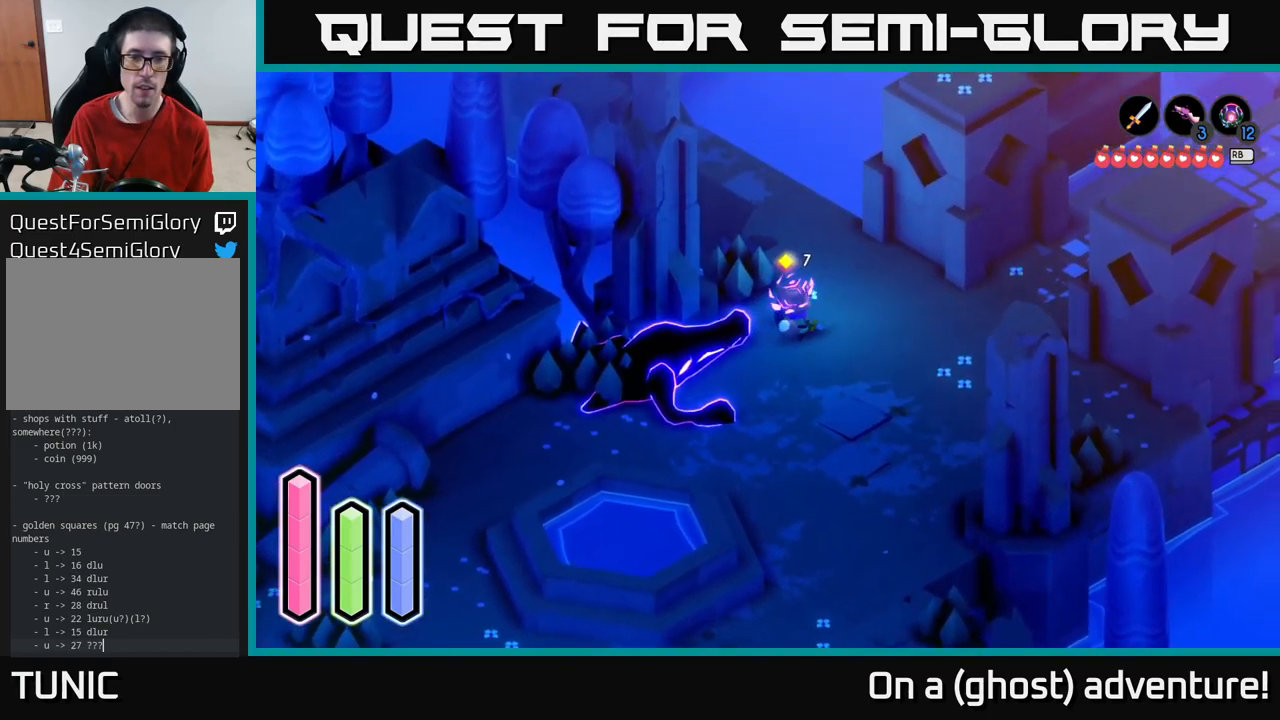
{"buttons": [], "left_stick": "center", "right_stick": "center", "events": [[50, "left_stick", "center"], [150, "L1", "down"], [267, "L1", "up"]]}
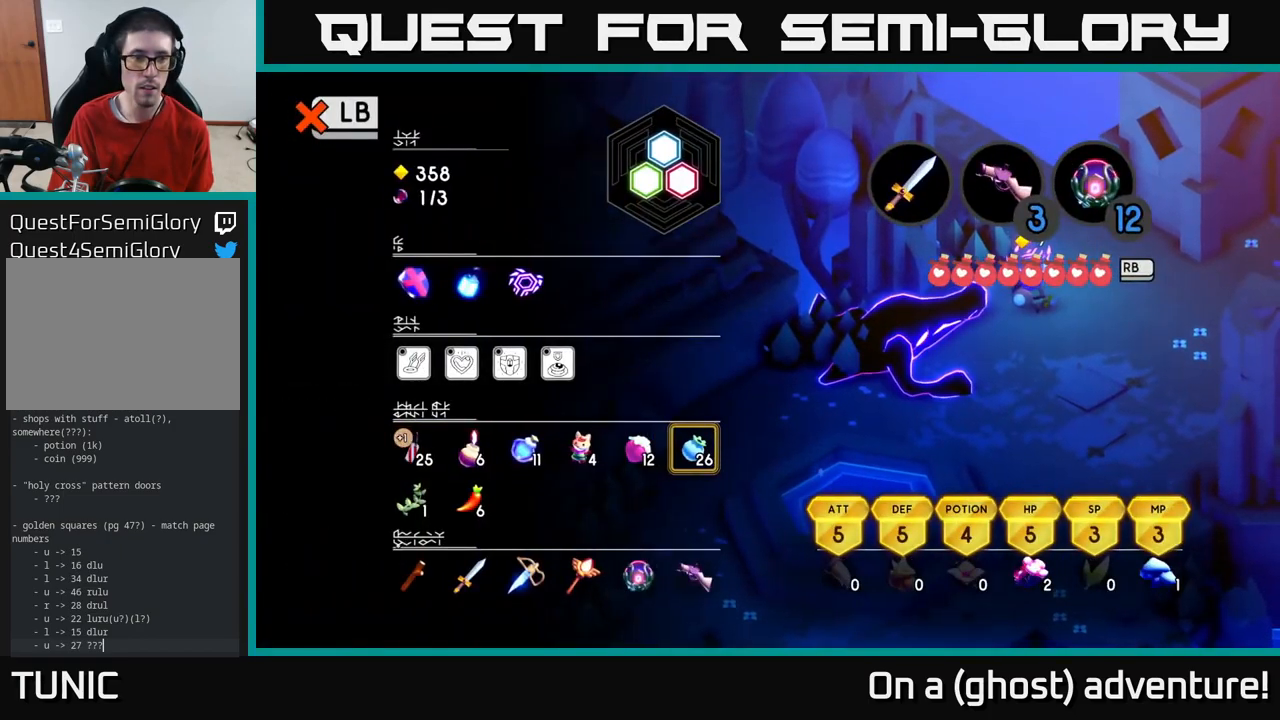
{"buttons": [], "left_stick": "left", "right_stick": "center", "events": [[250, "L1", "down"], [333, "L1", "up"], [500, "left_stick", "left"]]}
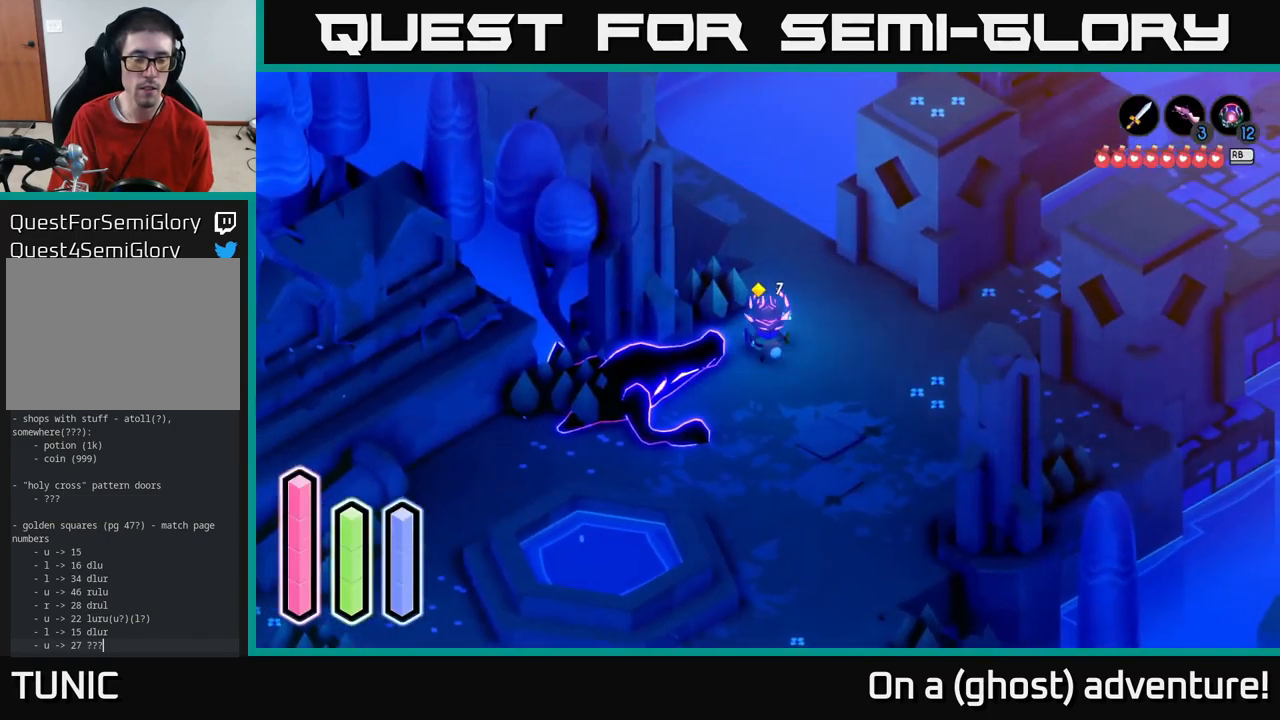
{"buttons": [], "left_stick": "center", "right_stick": "center", "events": [[17, "left_stick", "down-left"], [483, "left_stick", "center"]]}
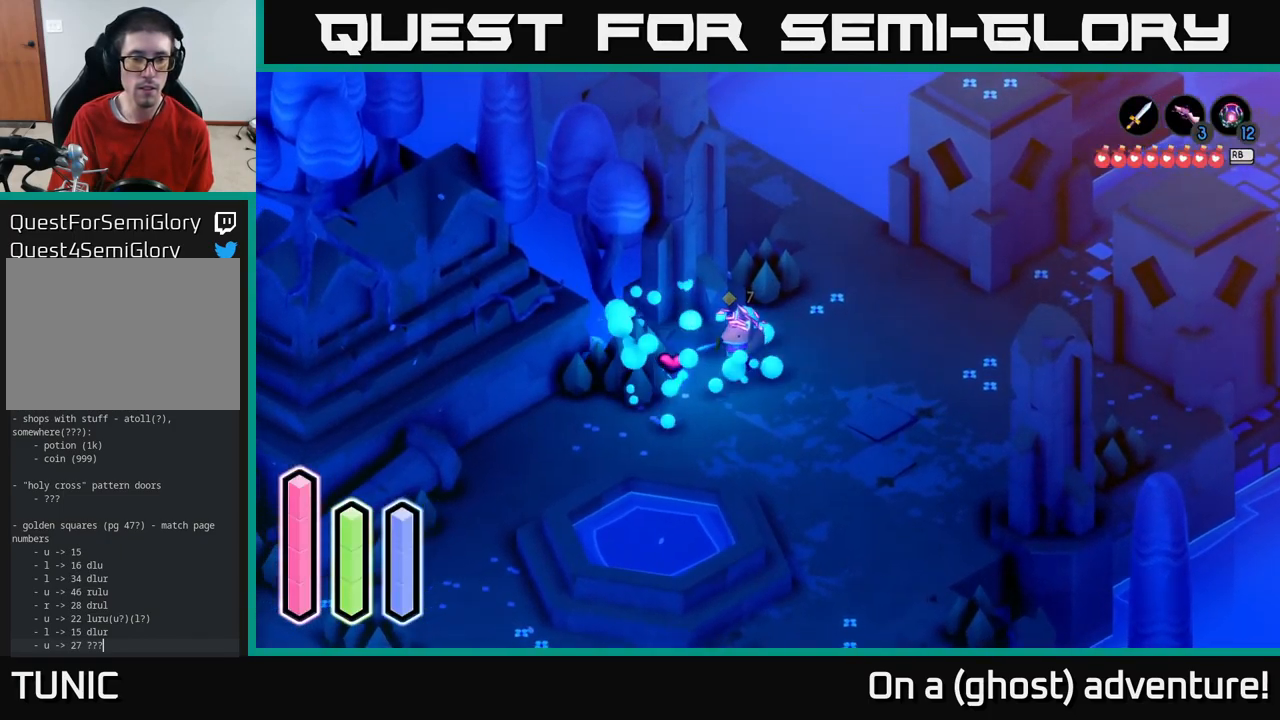
{"buttons": [], "left_stick": "left", "right_stick": "center", "events": [[383, "left_stick", "left"]]}
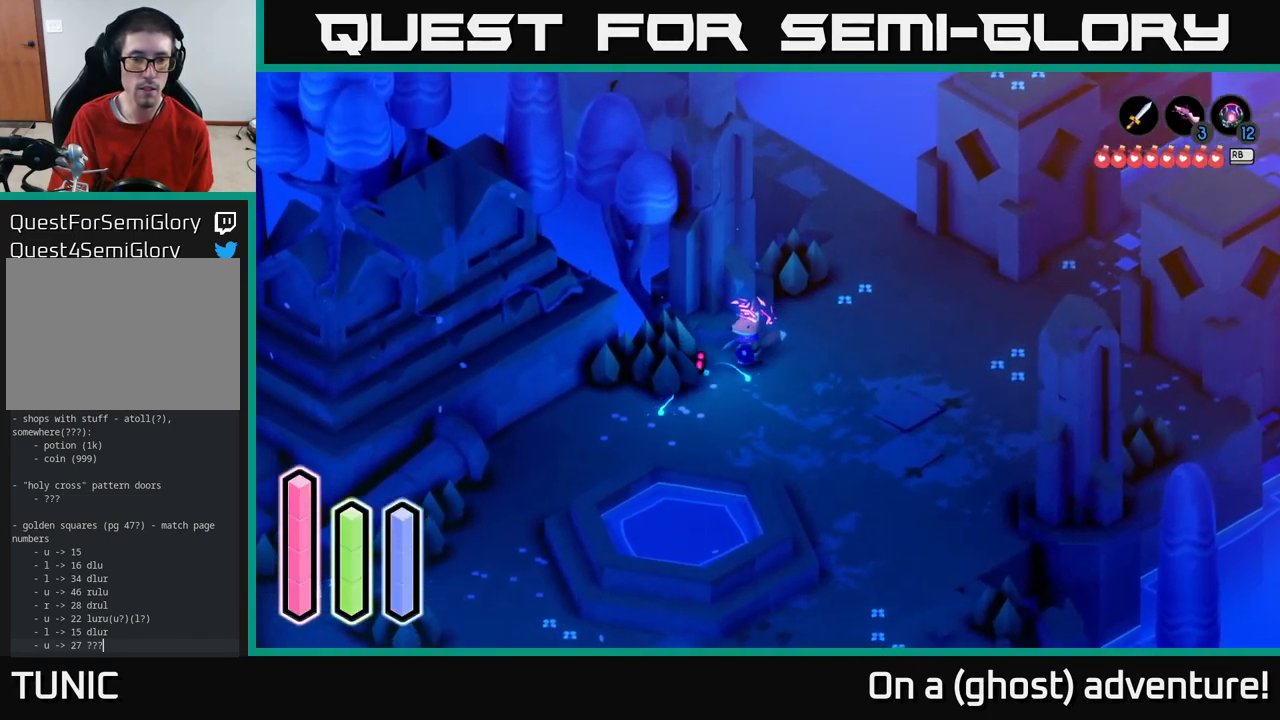
{"buttons": [], "left_stick": "up-right", "right_stick": "center", "events": [[100, "left_stick", "down-left"], [267, "left_stick", "right"], [383, "left_stick", "up-right"]]}
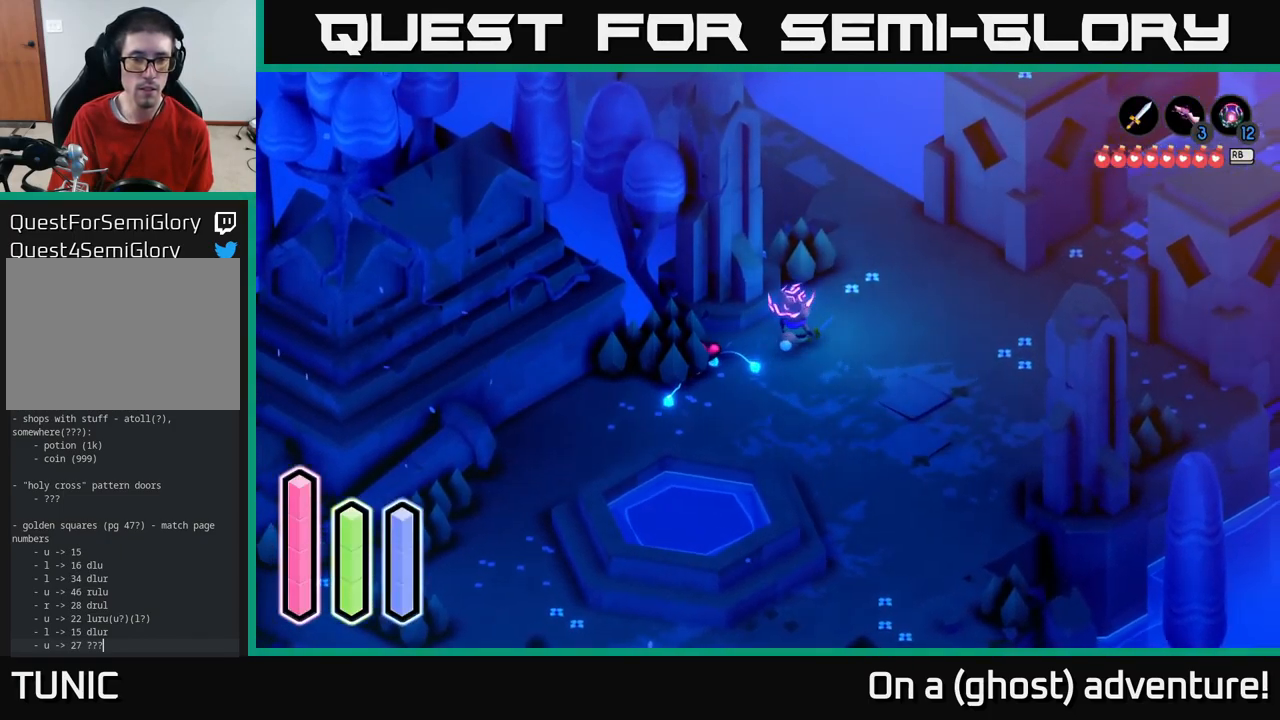
{"buttons": [], "left_stick": "up", "right_stick": "center", "events": [[50, "left_stick", "up"]]}
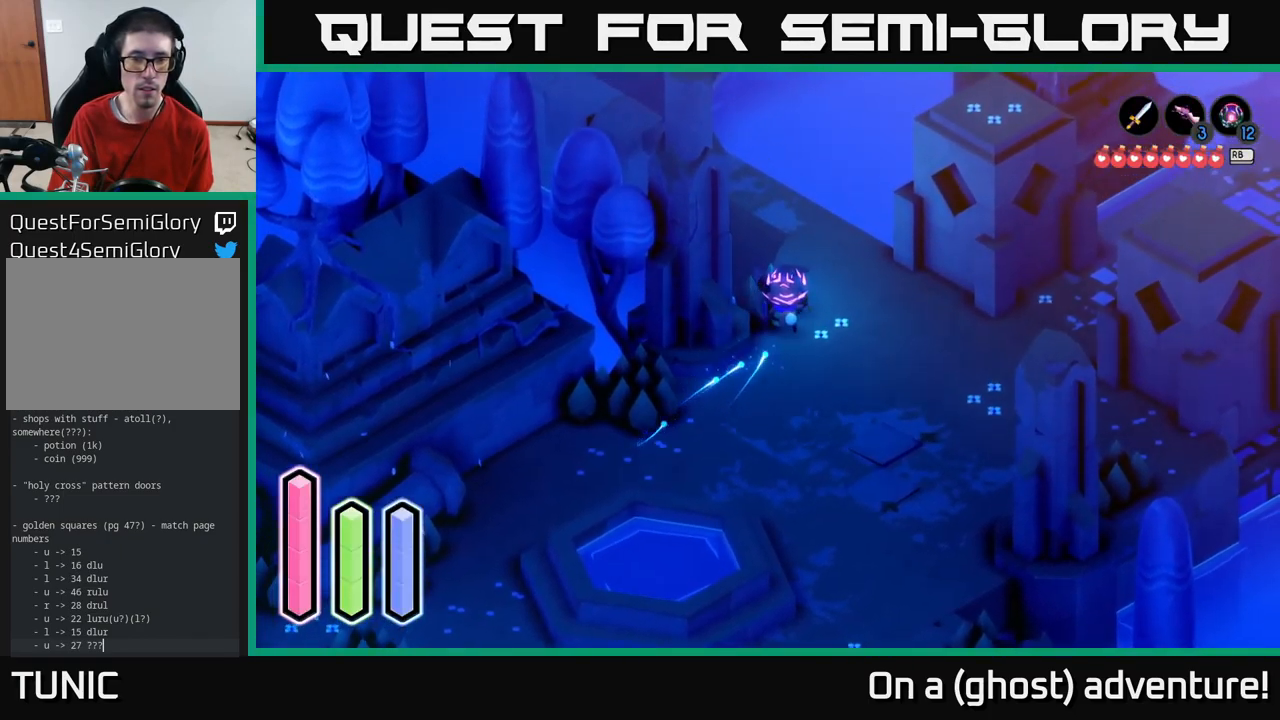
{"buttons": ["A"], "left_stick": "up", "right_stick": "center", "events": [[484, "A", "down"]]}
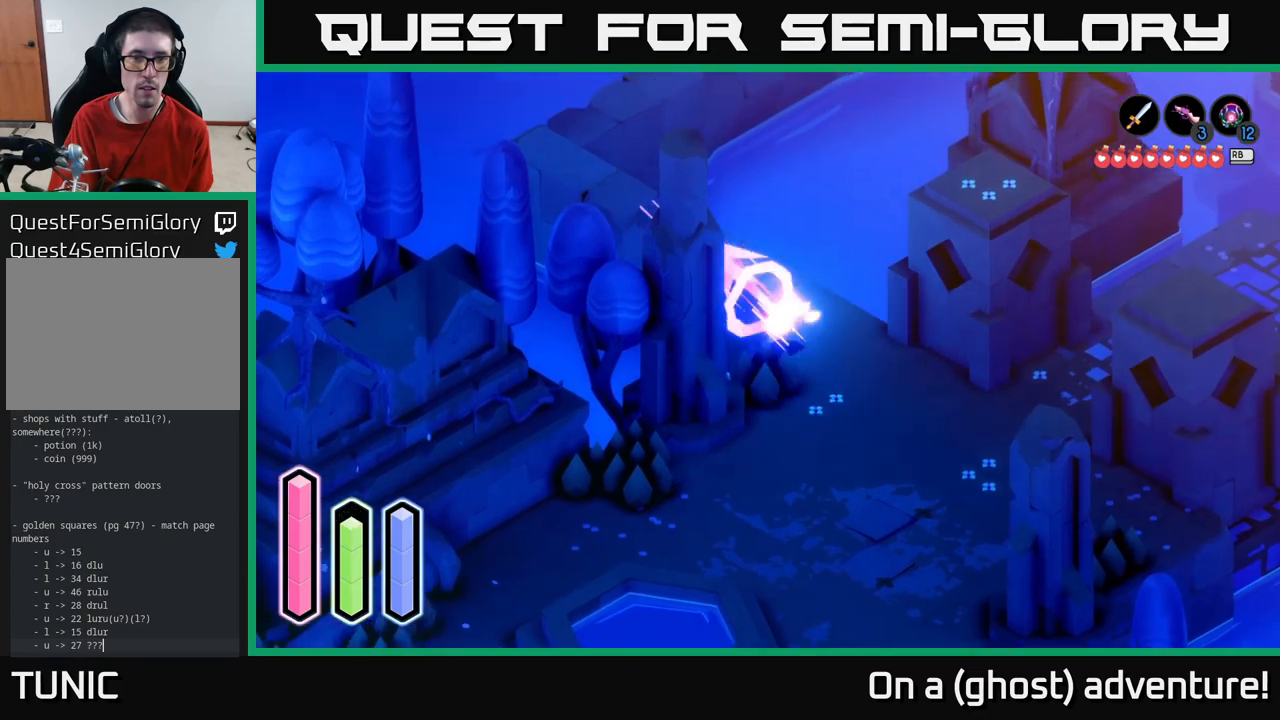
{"buttons": ["A"], "left_stick": "up", "right_stick": "center", "events": []}
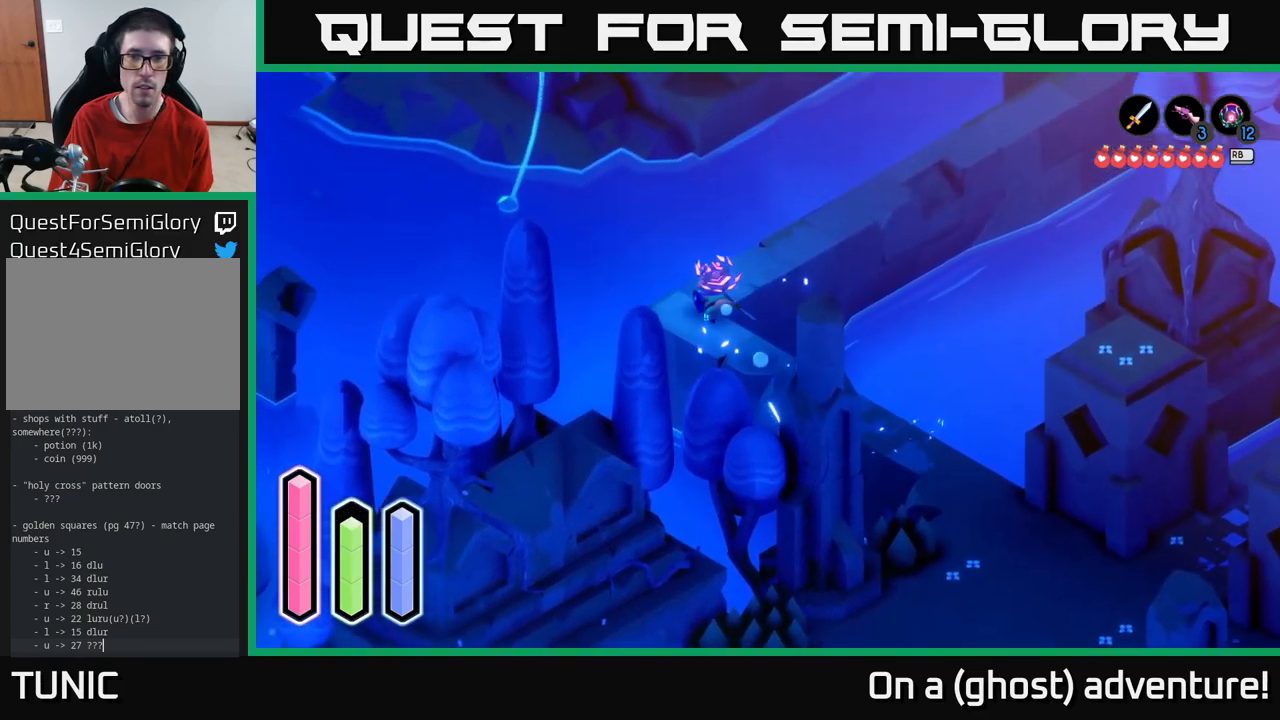
{"buttons": ["A"], "left_stick": "up-right", "right_stick": "center", "events": [[117, "left_stick", "up-right"]]}
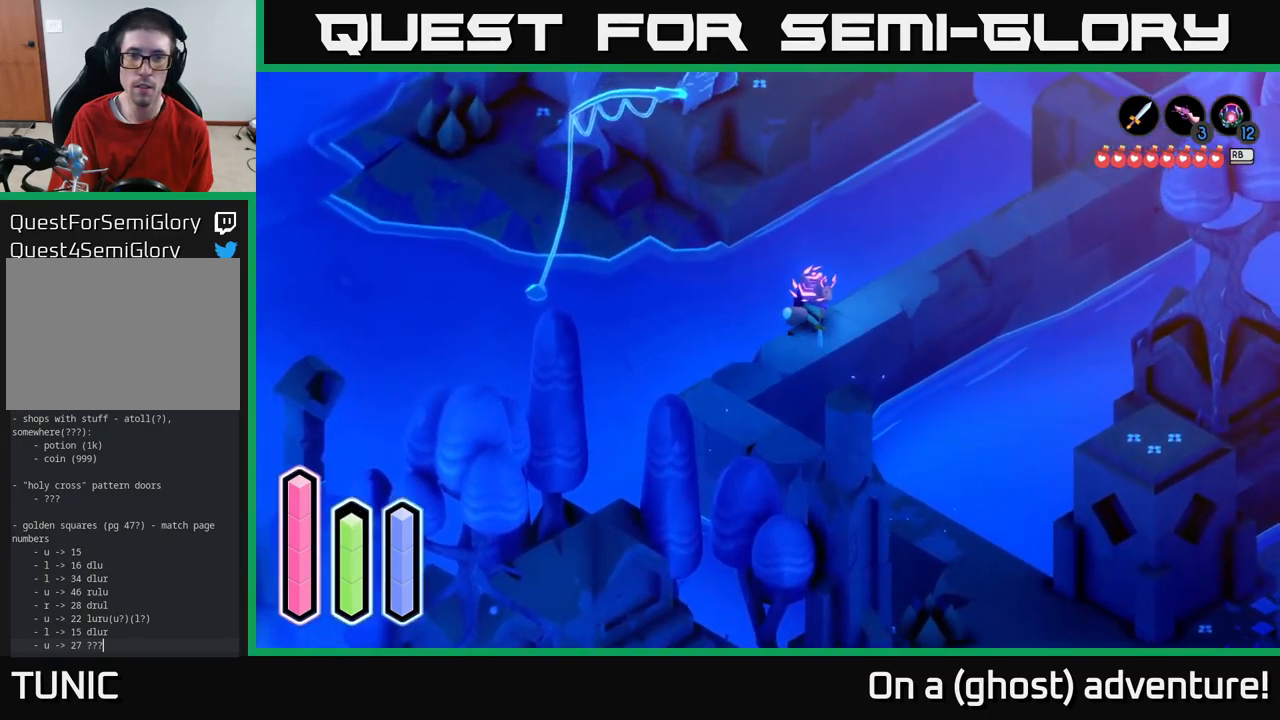
{"buttons": ["A"], "left_stick": "up-right", "right_stick": "center", "events": []}
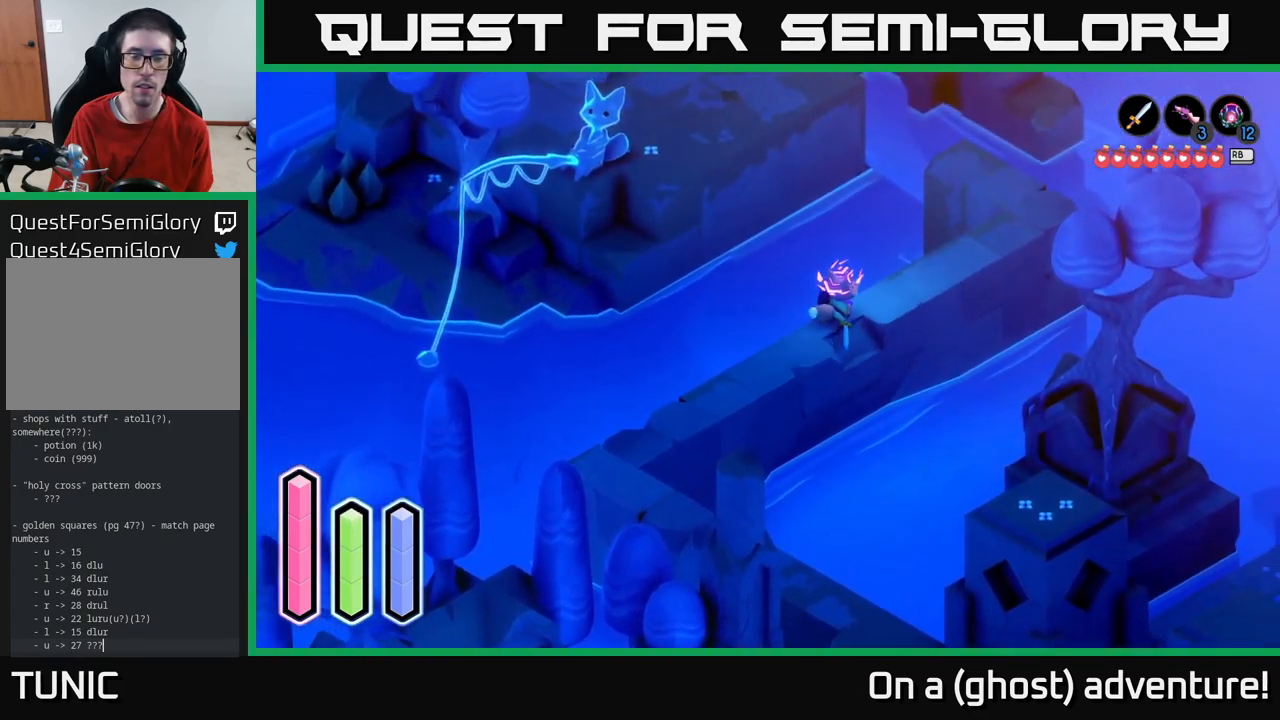
{"buttons": ["A"], "left_stick": "up-right", "right_stick": "center", "events": []}
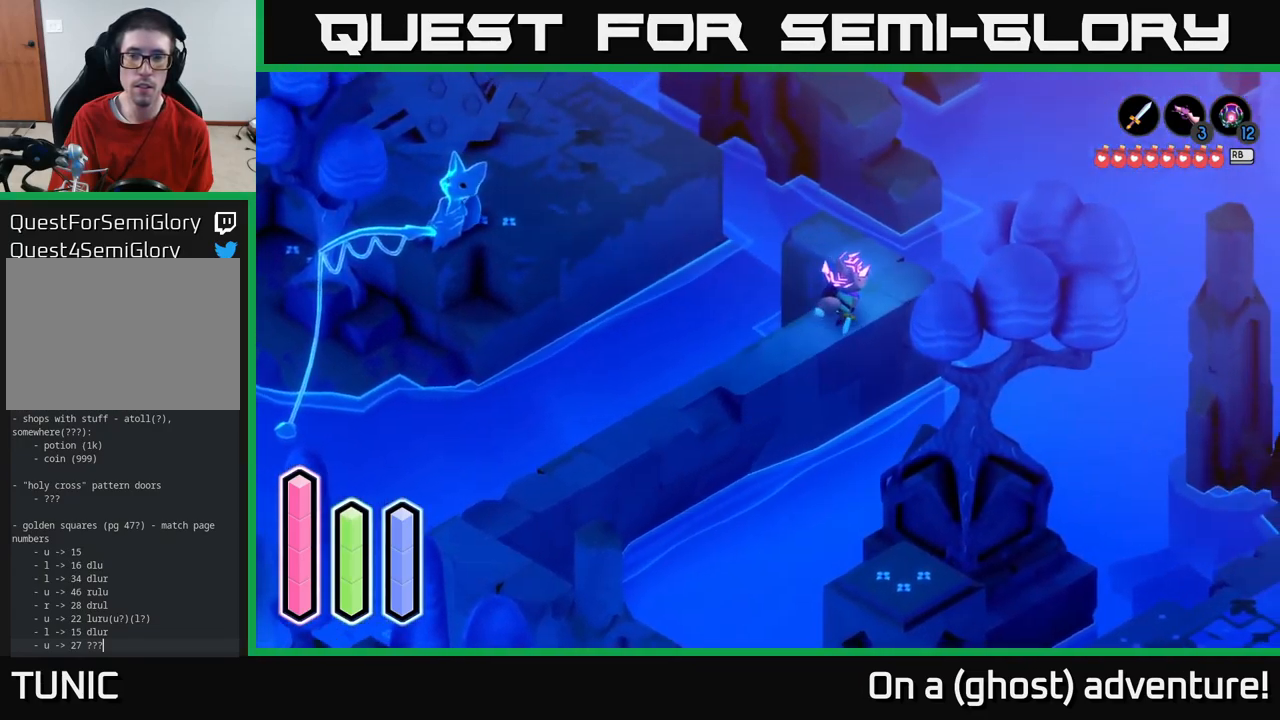
{"buttons": ["A"], "left_stick": "up-left", "right_stick": "center", "events": [[184, "left_stick", "up"], [300, "left_stick", "up-left"]]}
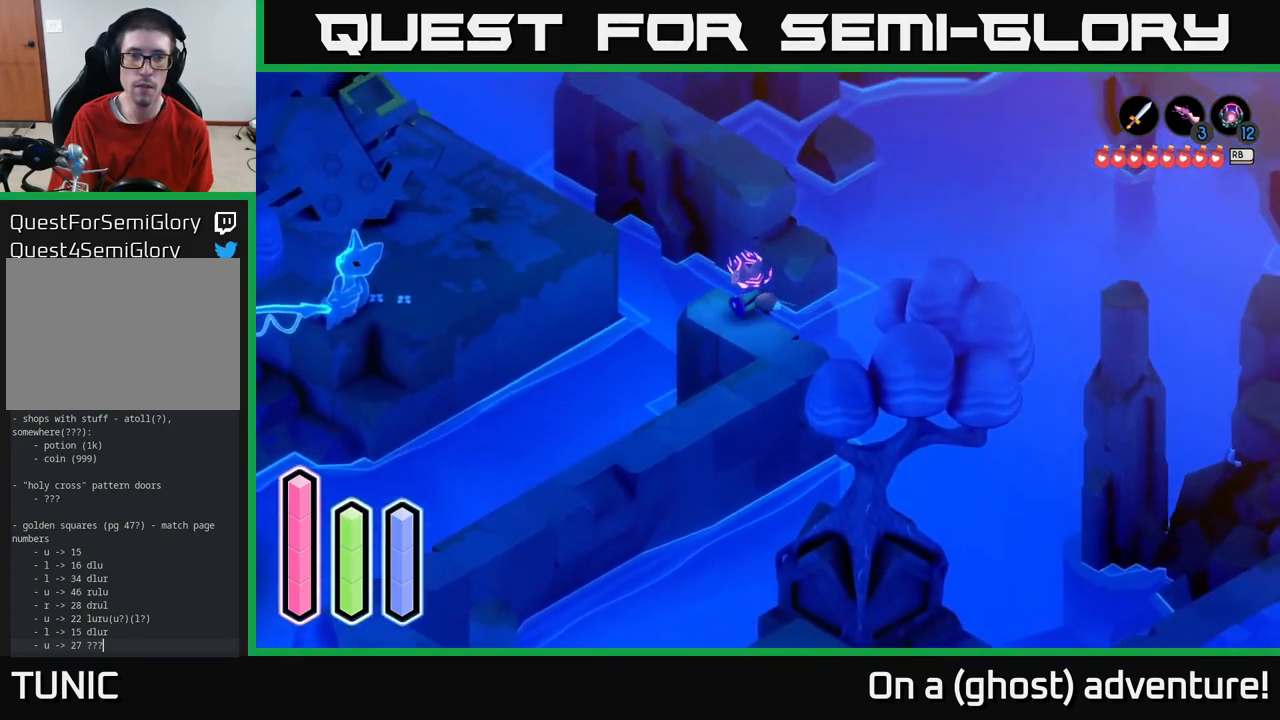
{"buttons": [], "left_stick": "left", "right_stick": "center", "events": [[200, "A", "up"], [284, "A", "down"], [350, "left_stick", "left"], [484, "A", "up"]]}
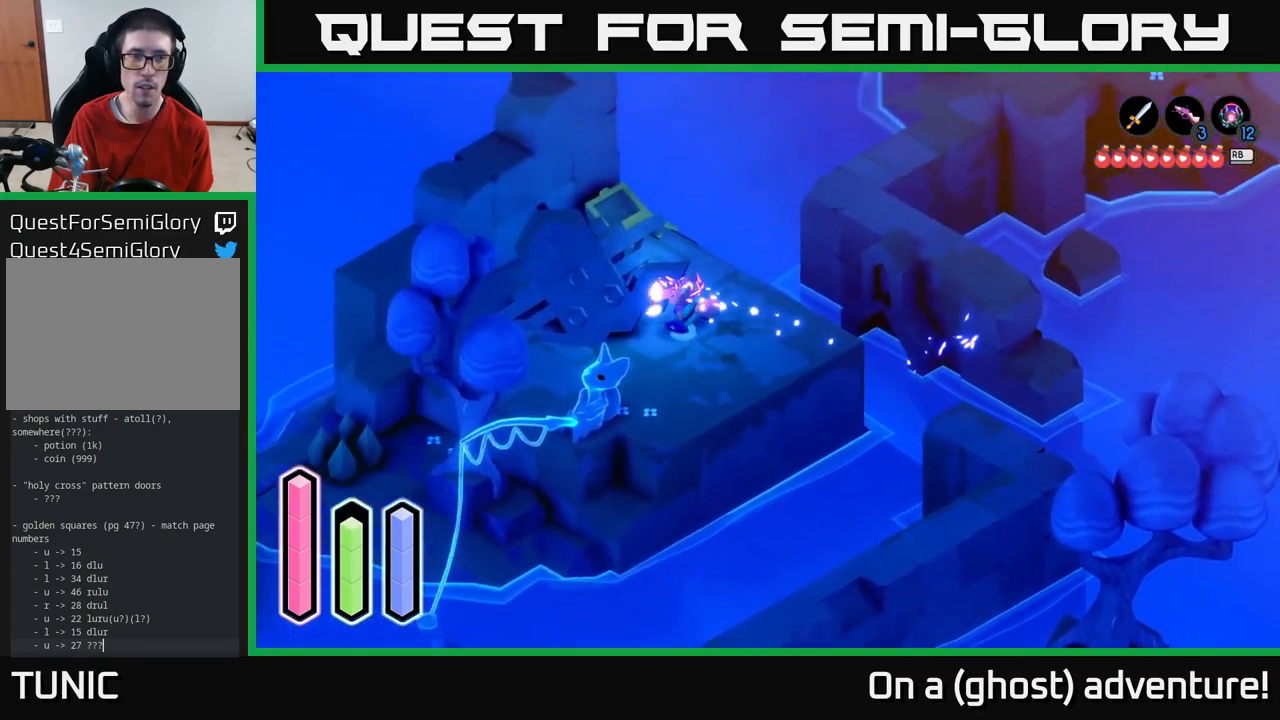
{"buttons": [], "left_stick": "center", "right_stick": "center", "events": [[300, "left_stick", "center"]]}
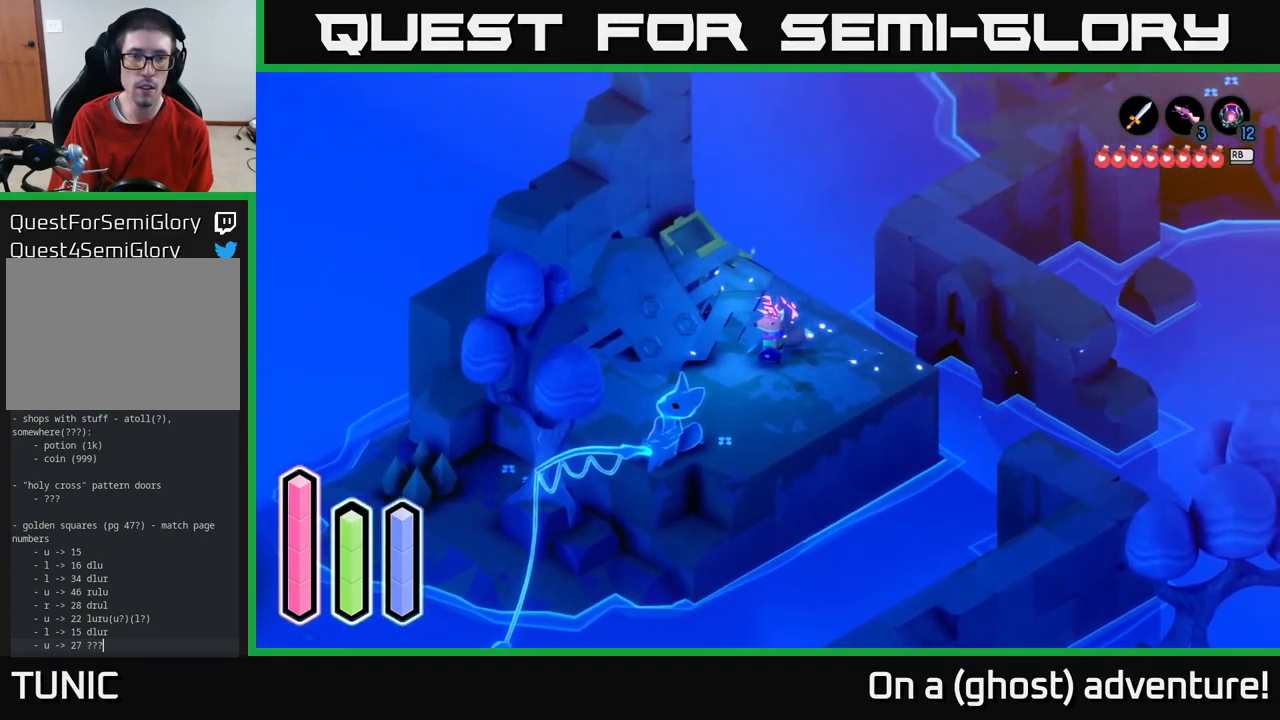
{"buttons": [], "left_stick": "down-left", "right_stick": "center", "events": [[50, "left_stick", "down"], [117, "left_stick", "down-left"]]}
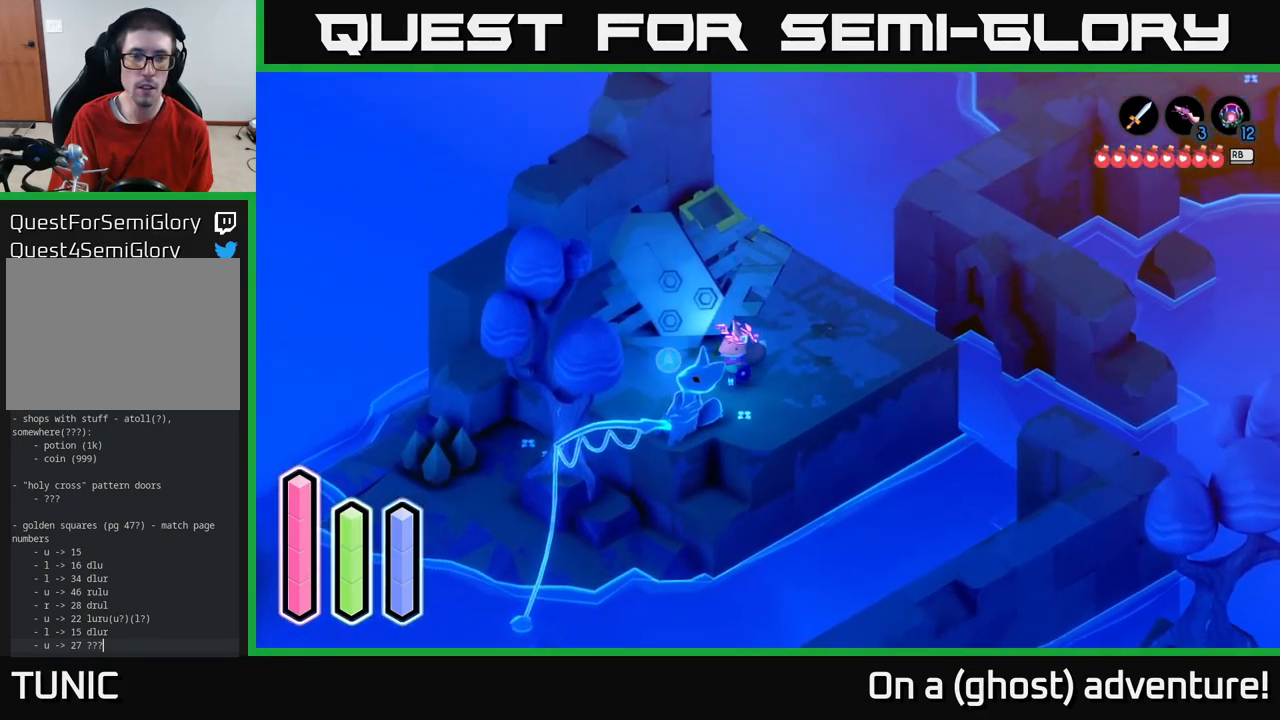
{"buttons": [], "left_stick": "center", "right_stick": "center", "events": [[217, "left_stick", "down"], [334, "left_stick", "center"], [384, "A", "down"], [500, "A", "up"]]}
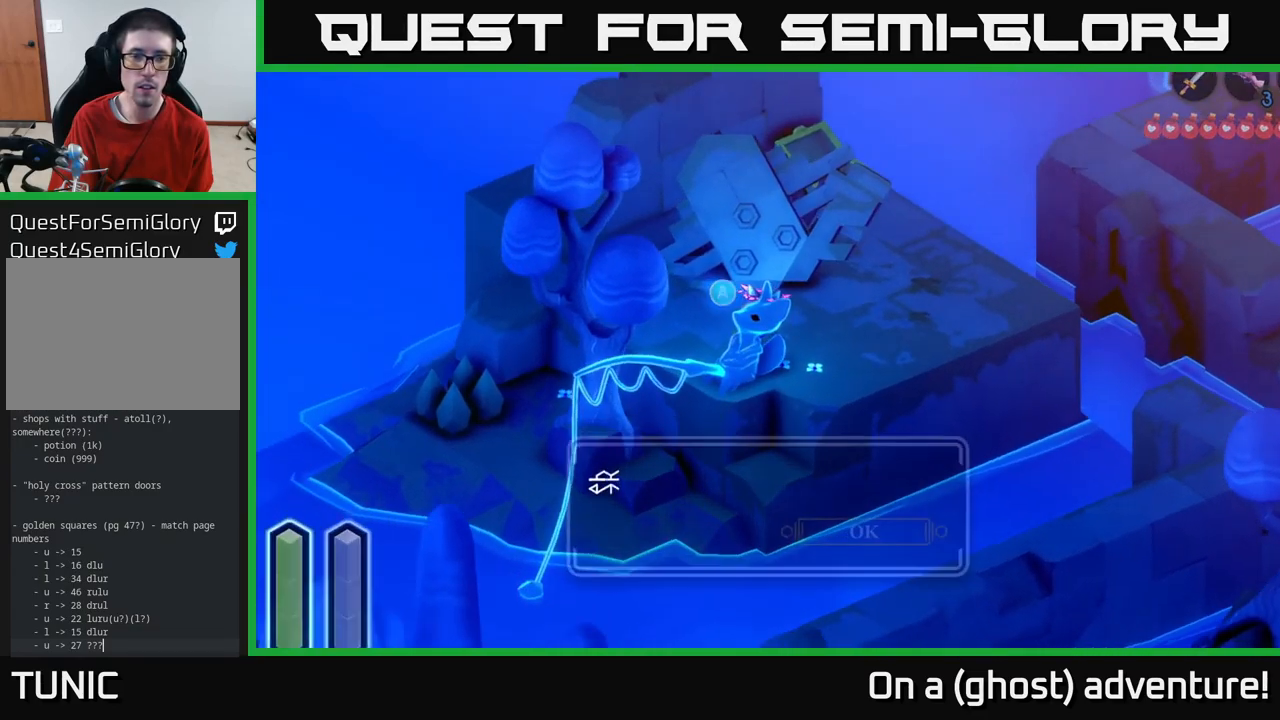
{"buttons": [], "left_stick": "center", "right_stick": "center", "events": []}
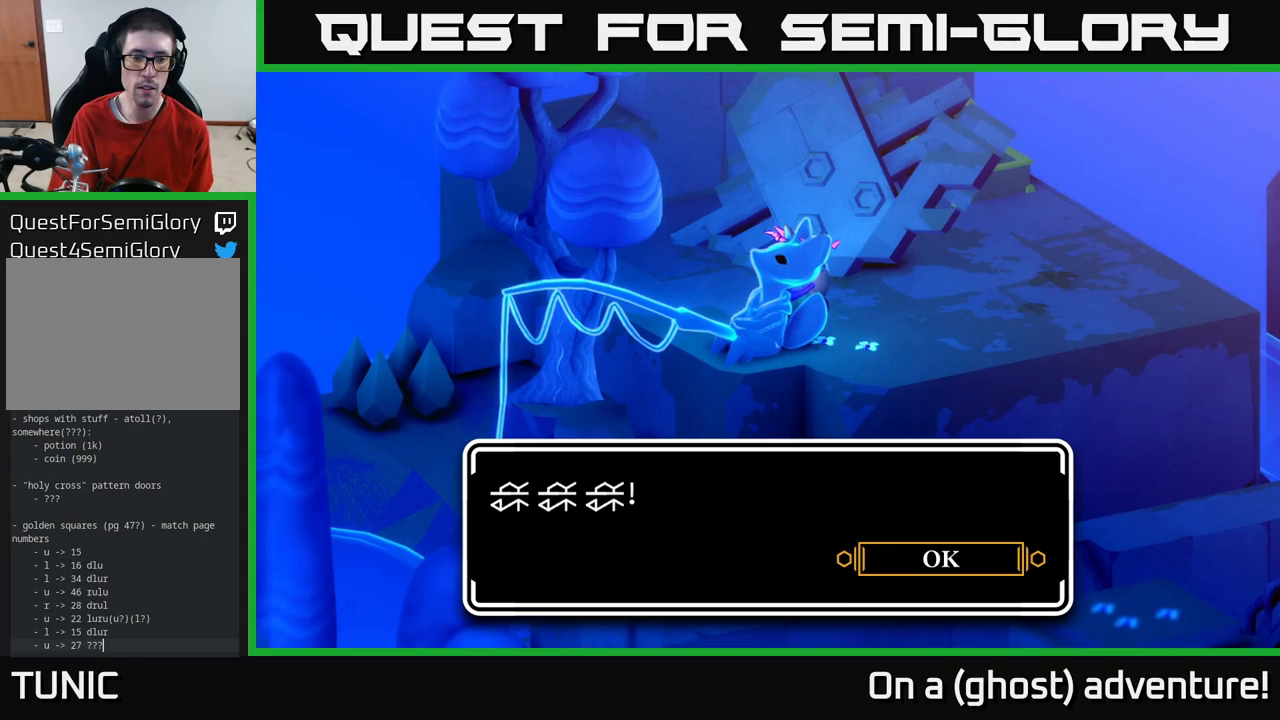
{"buttons": [], "left_stick": "center", "right_stick": "center", "events": []}
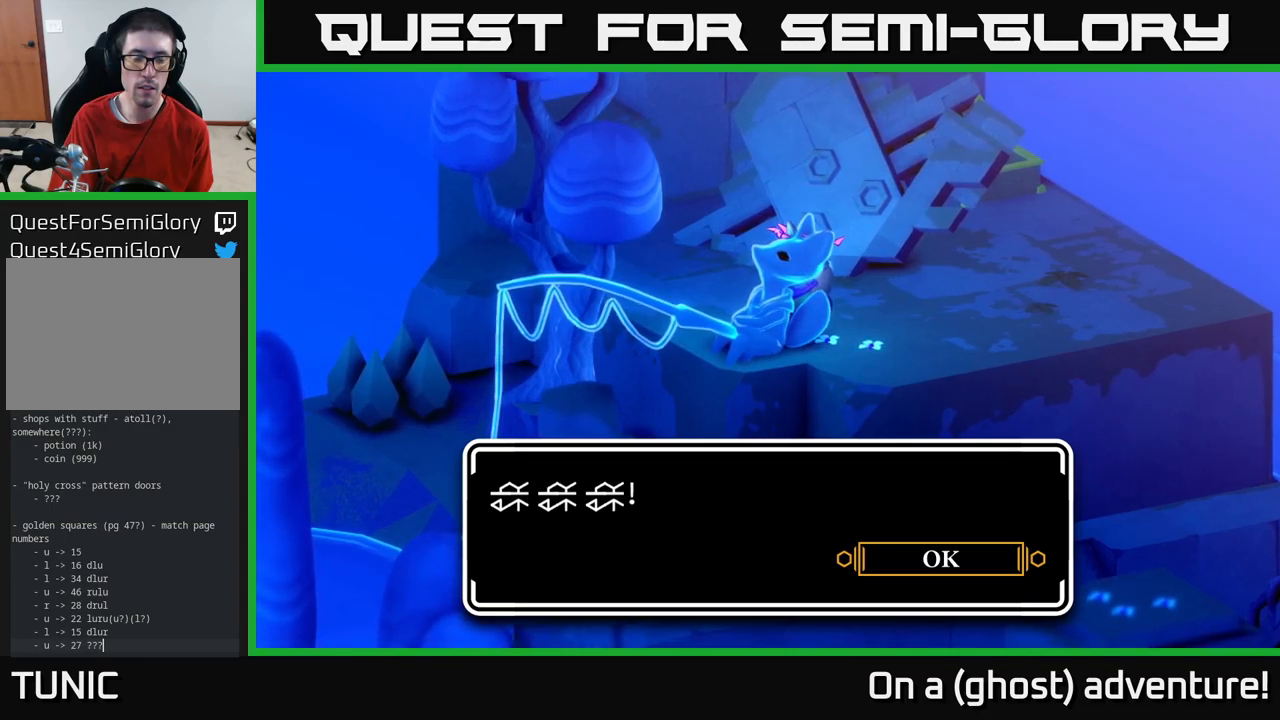
{"buttons": [], "left_stick": "center", "right_stick": "center", "events": [[50, "A", "down"], [150, "A", "up"]]}